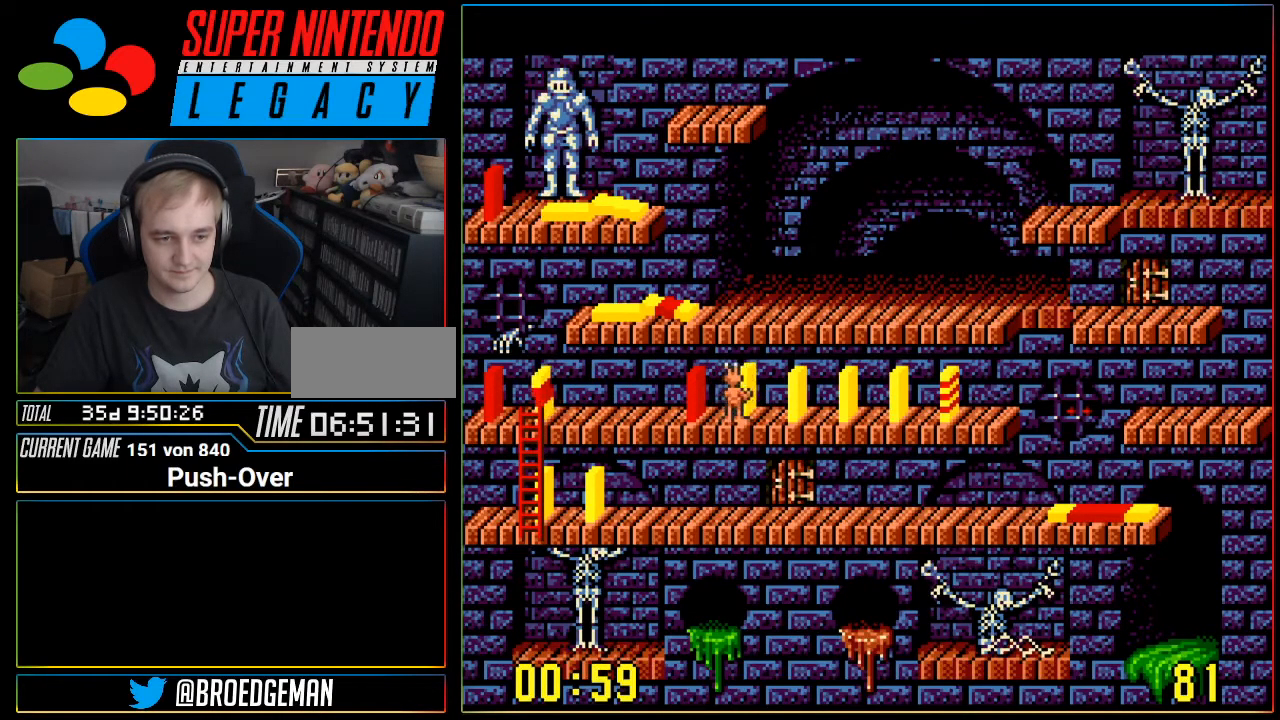
Gameplay with a controller (Nintendo layout); each line is a JSON object with the inputs held at the frame after it. "events" lists button and stick changes between this image and that frame as [ms after this image, input, new state], when the widget could be followed in between. Not read: L3 R3.
{"buttons": [], "events": [[117, "DPAD_LEFT", "down"], [334, "DPAD_LEFT", "up"]]}
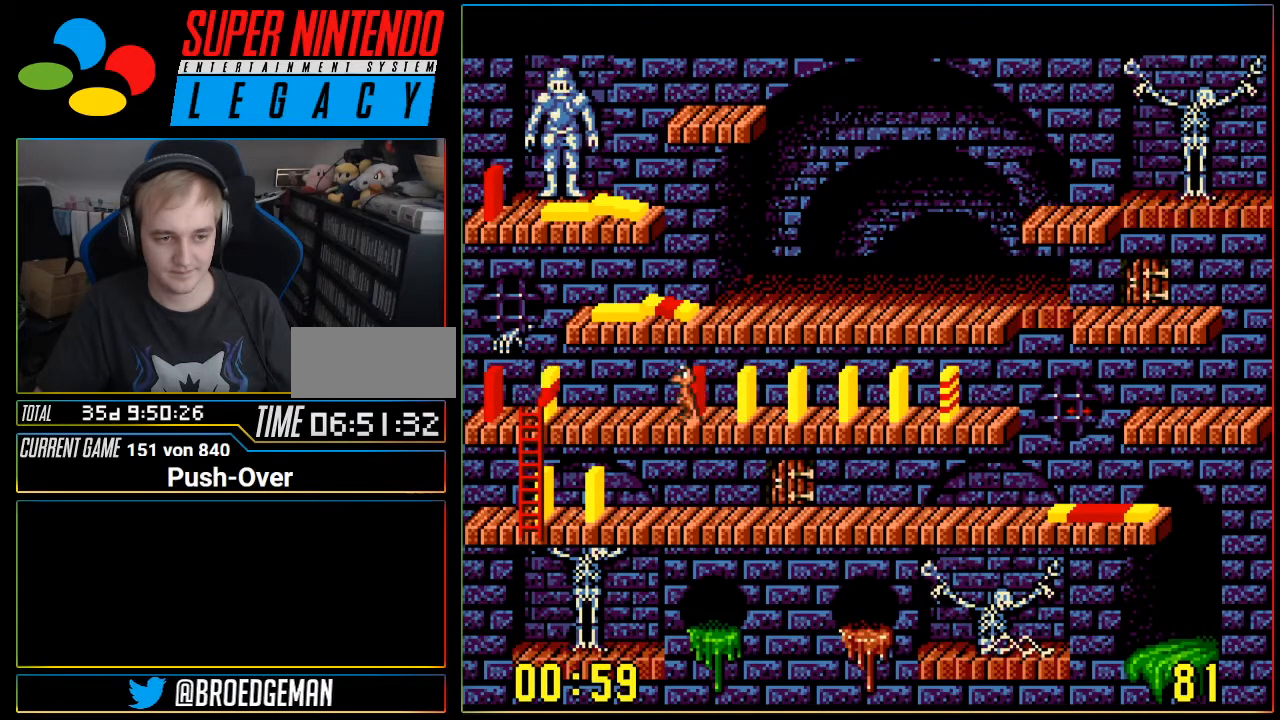
{"buttons": [], "events": []}
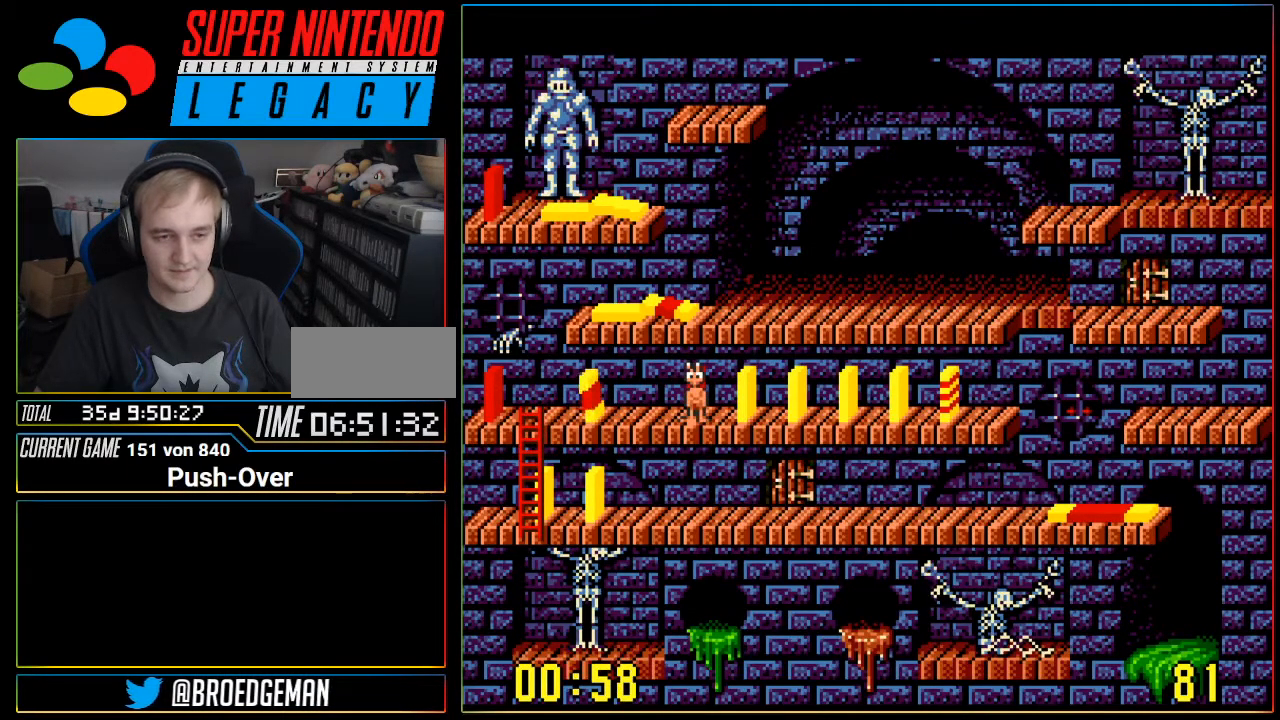
{"buttons": [], "events": []}
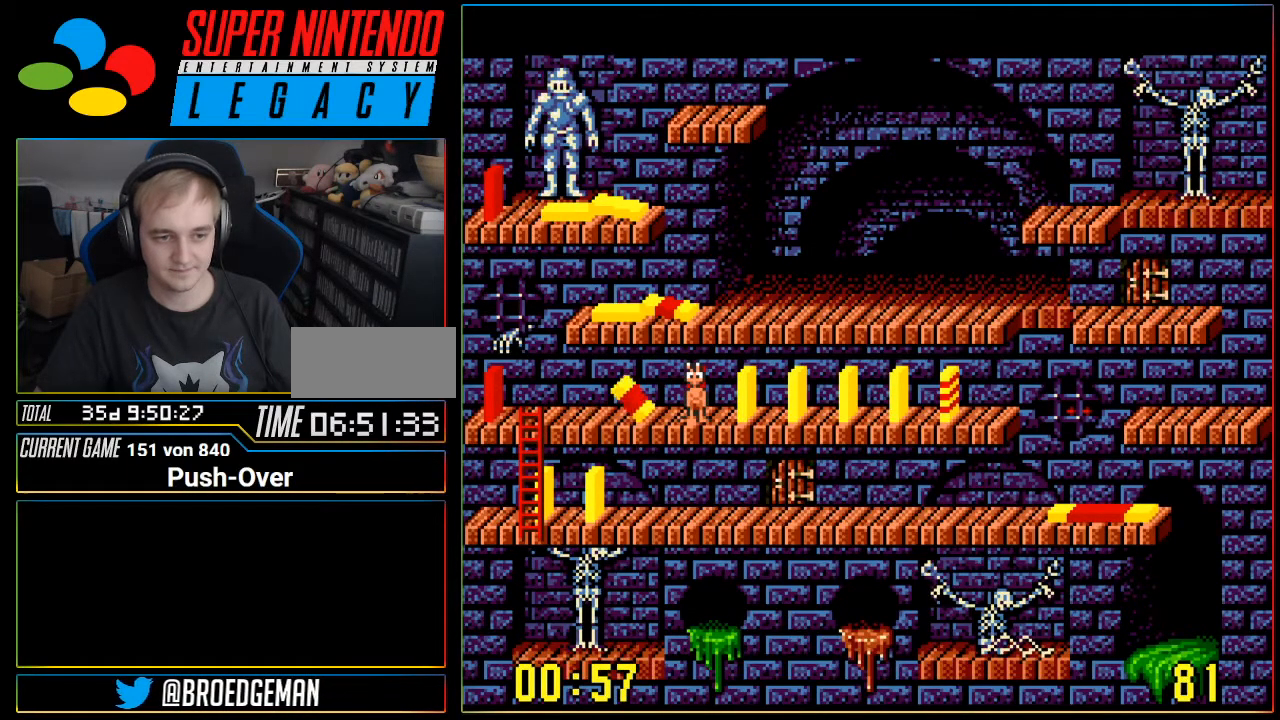
{"buttons": [], "events": []}
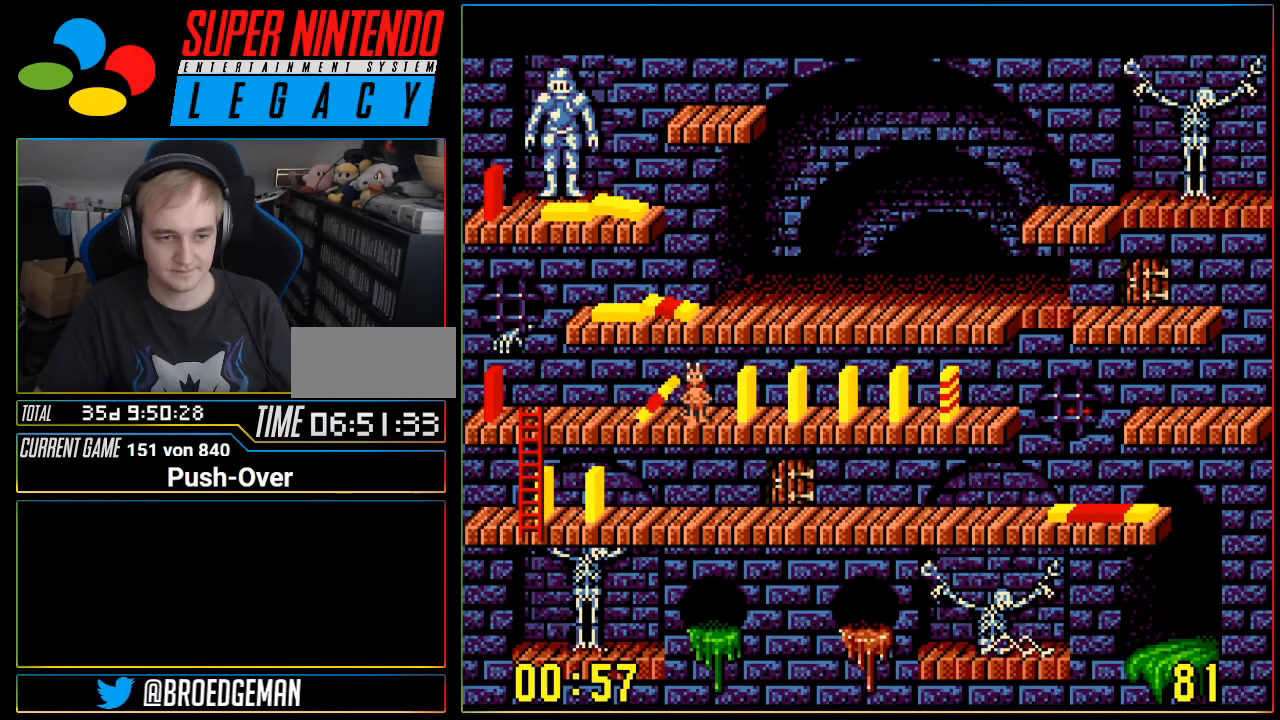
{"buttons": [], "events": [[167, "A", "down"], [317, "A", "up"]]}
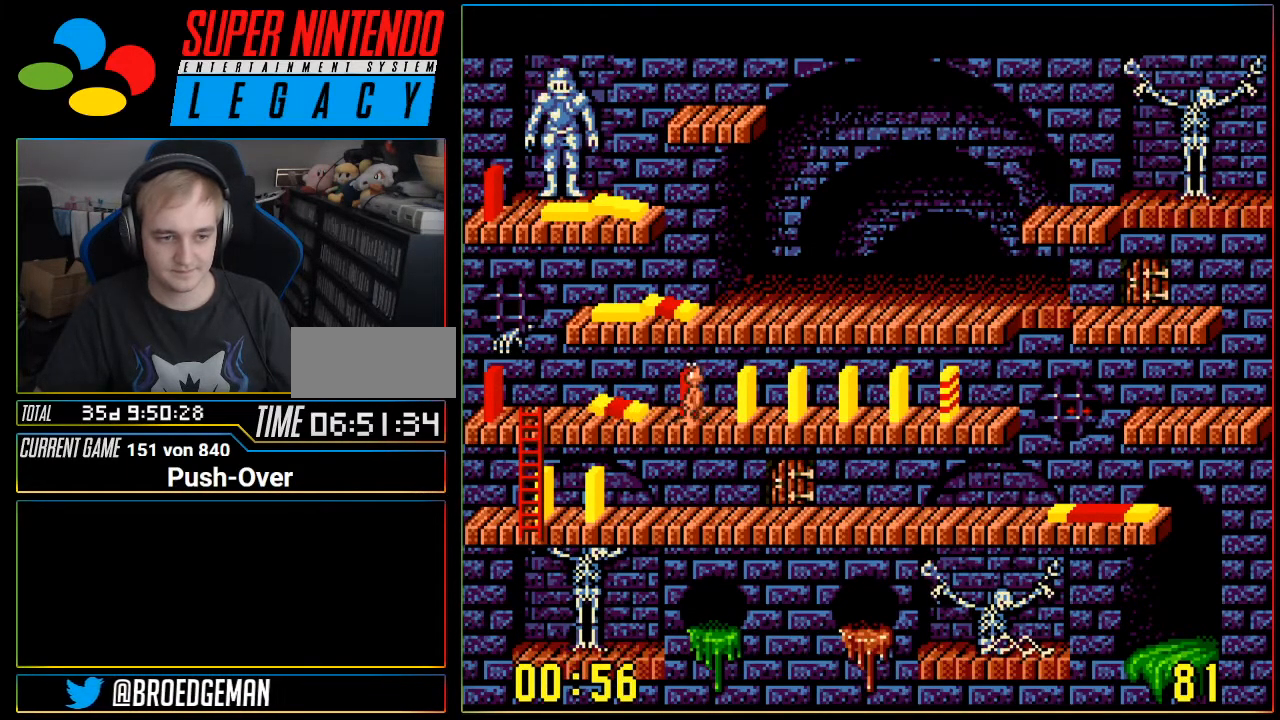
{"buttons": ["DPAD_LEFT"], "events": [[217, "DPAD_LEFT", "down"]]}
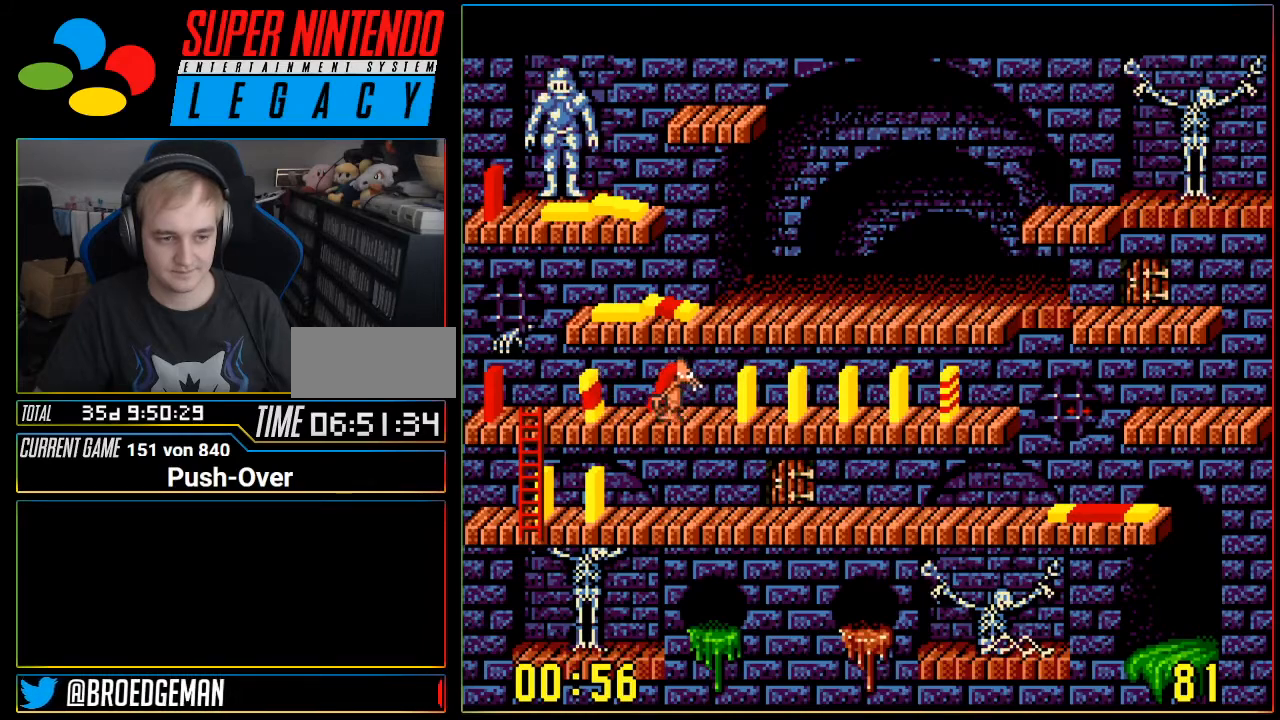
{"buttons": ["A"], "events": [[284, "DPAD_LEFT", "up"], [484, "A", "down"]]}
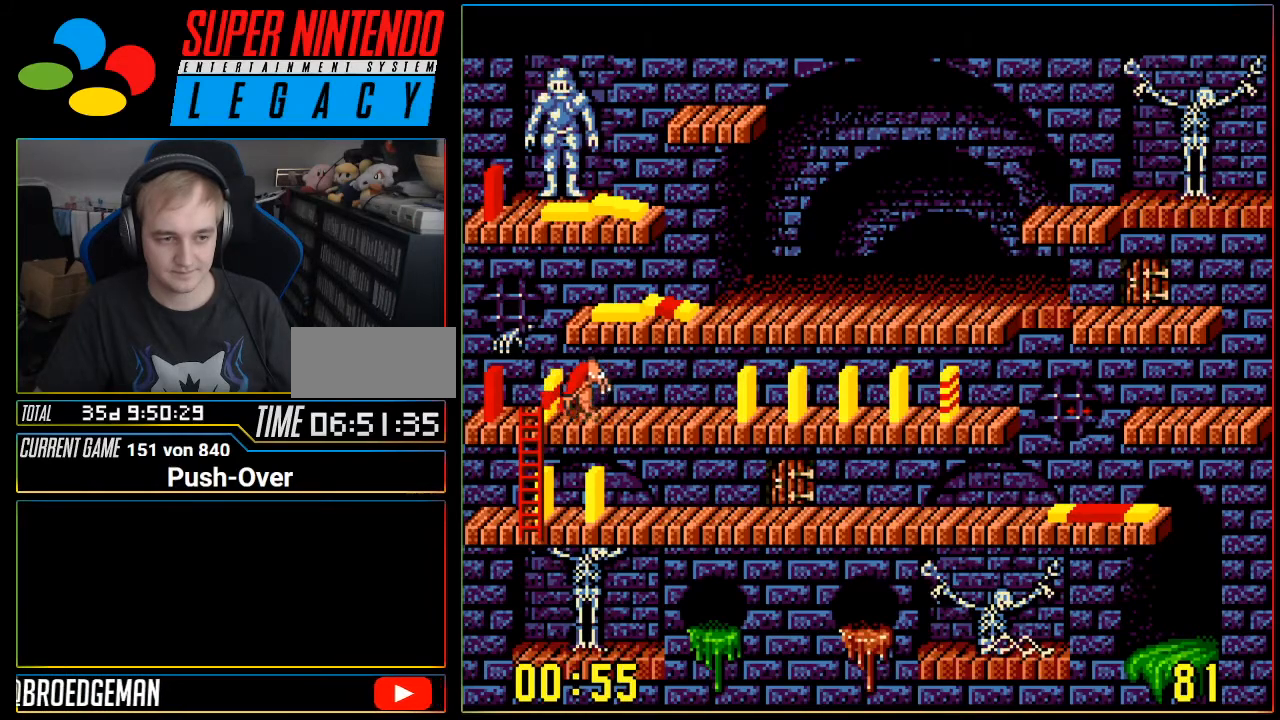
{"buttons": ["DPAD_LEFT"], "events": [[167, "A", "up"], [484, "DPAD_LEFT", "down"]]}
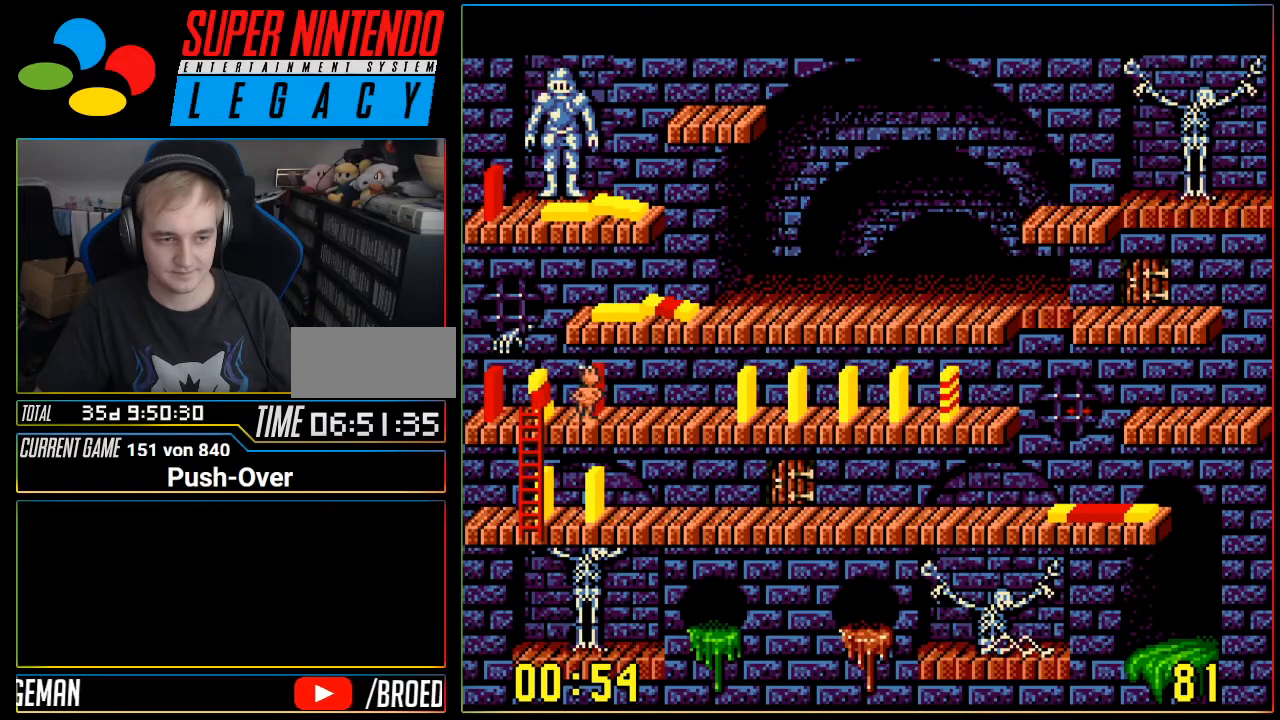
{"buttons": ["DPAD_DOWN"], "events": [[317, "DPAD_DOWN", "down"], [317, "DPAD_LEFT", "up"]]}
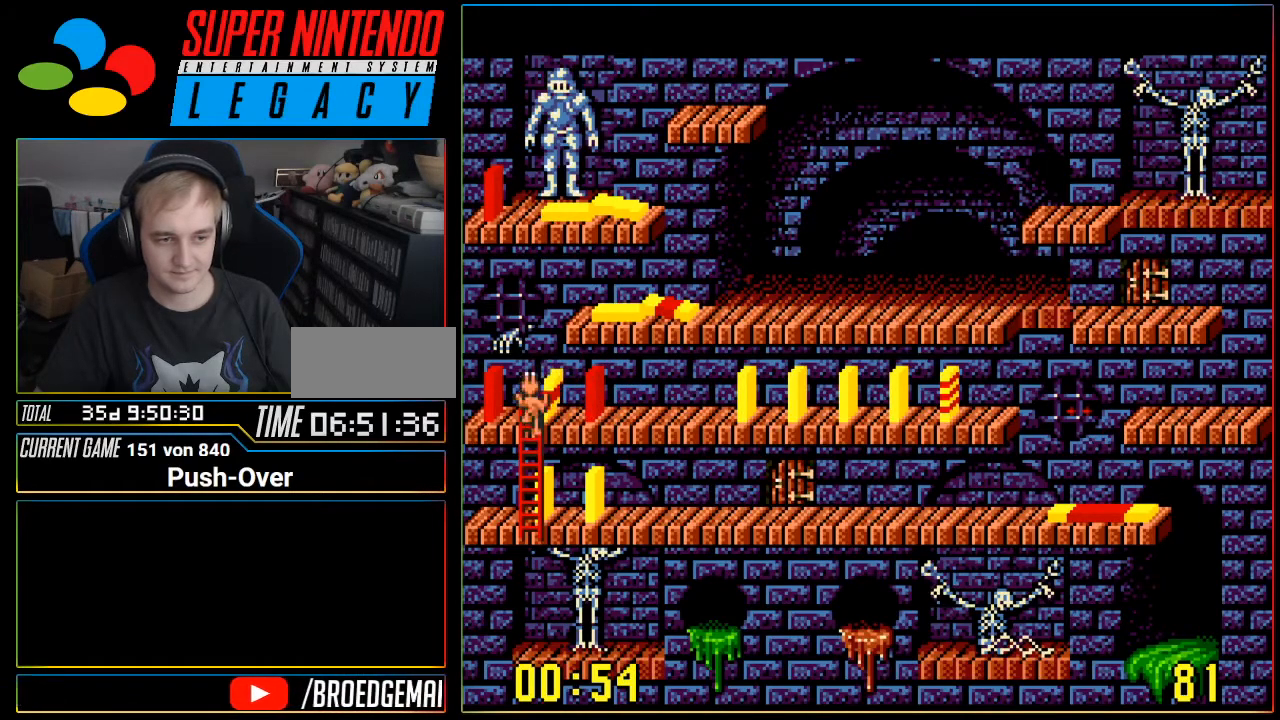
{"buttons": ["DPAD_DOWN"], "events": []}
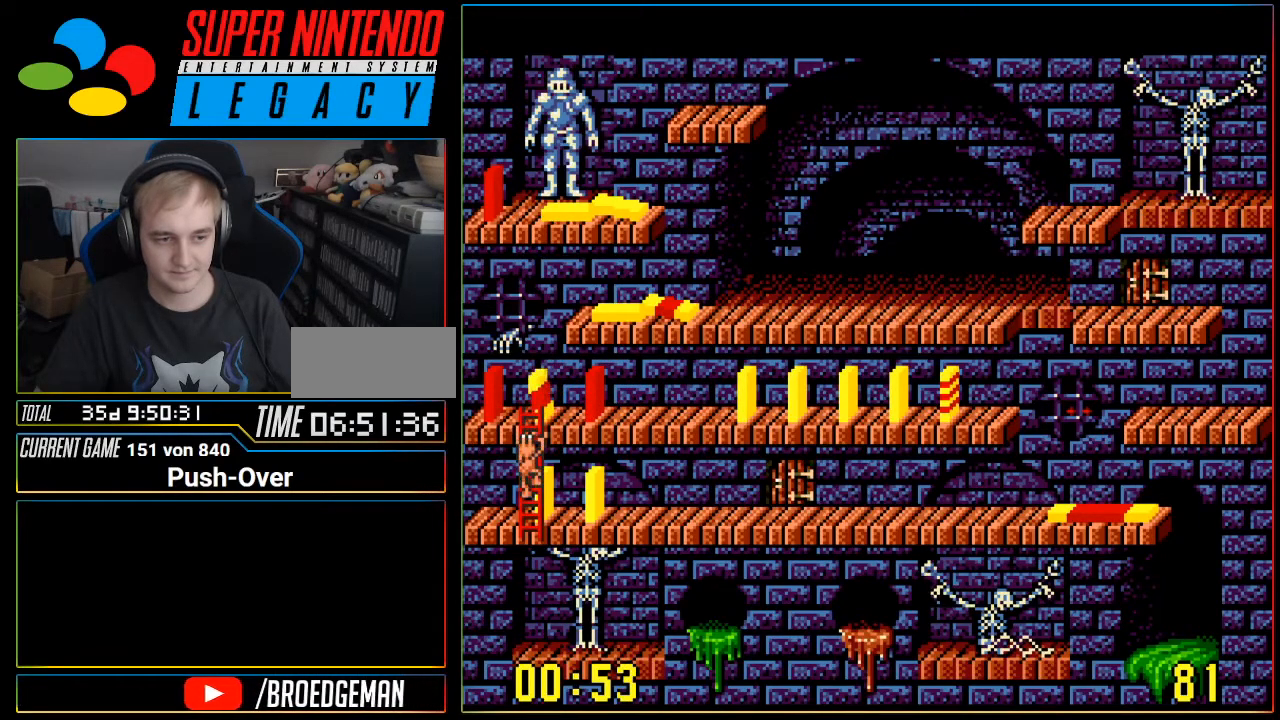
{"buttons": ["A"], "events": [[200, "DPAD_DOWN", "up"], [317, "A", "down"]]}
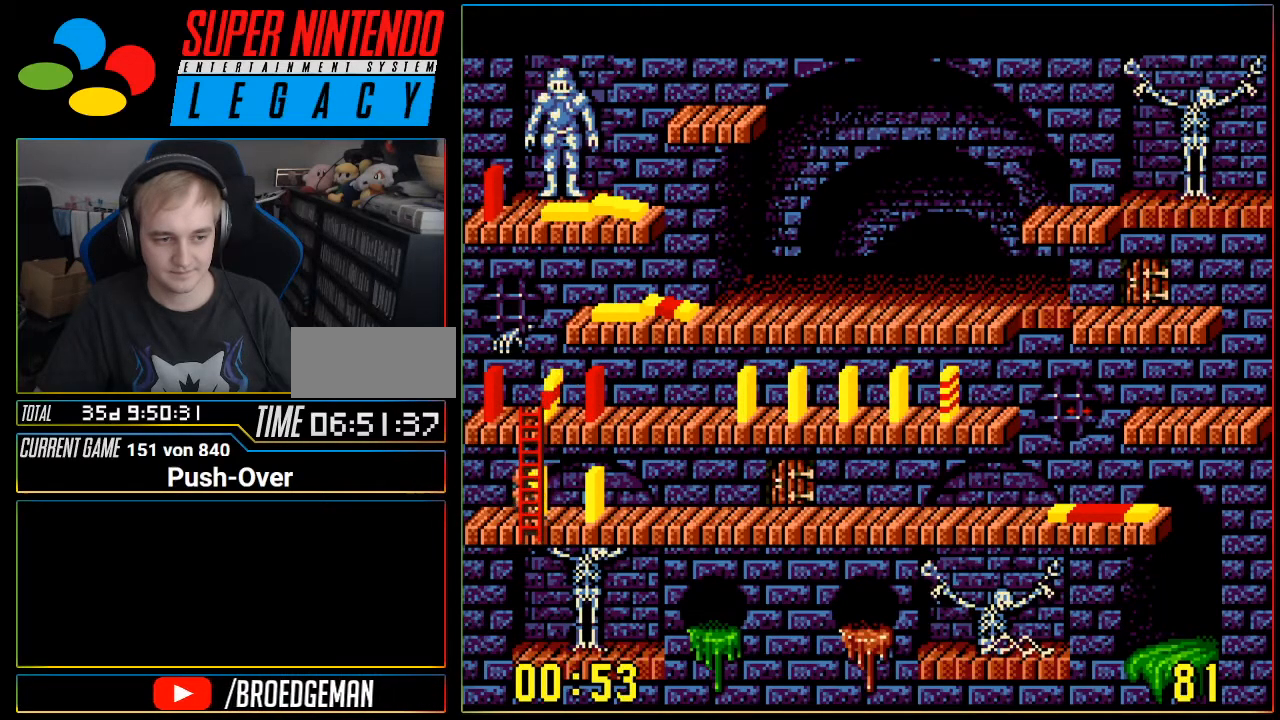
{"buttons": ["DPAD_UP"], "events": [[33, "A", "up"], [200, "DPAD_UP", "down"]]}
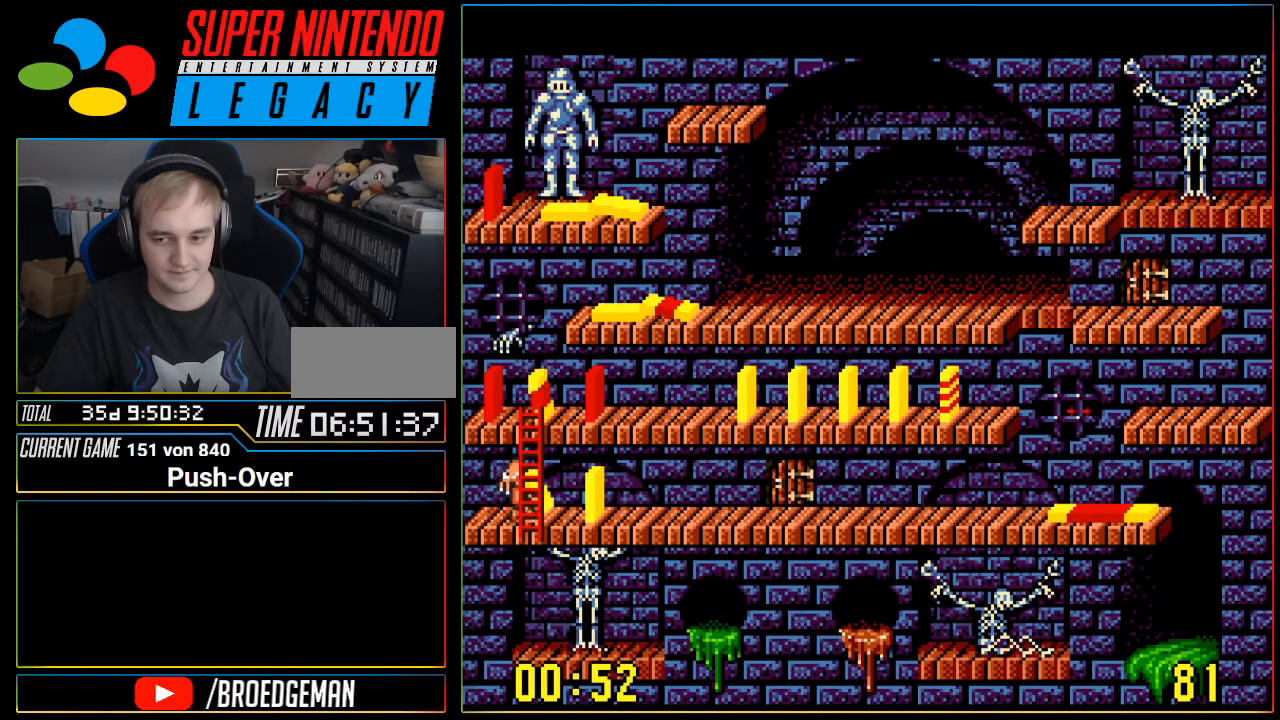
{"buttons": ["DPAD_UP"], "events": []}
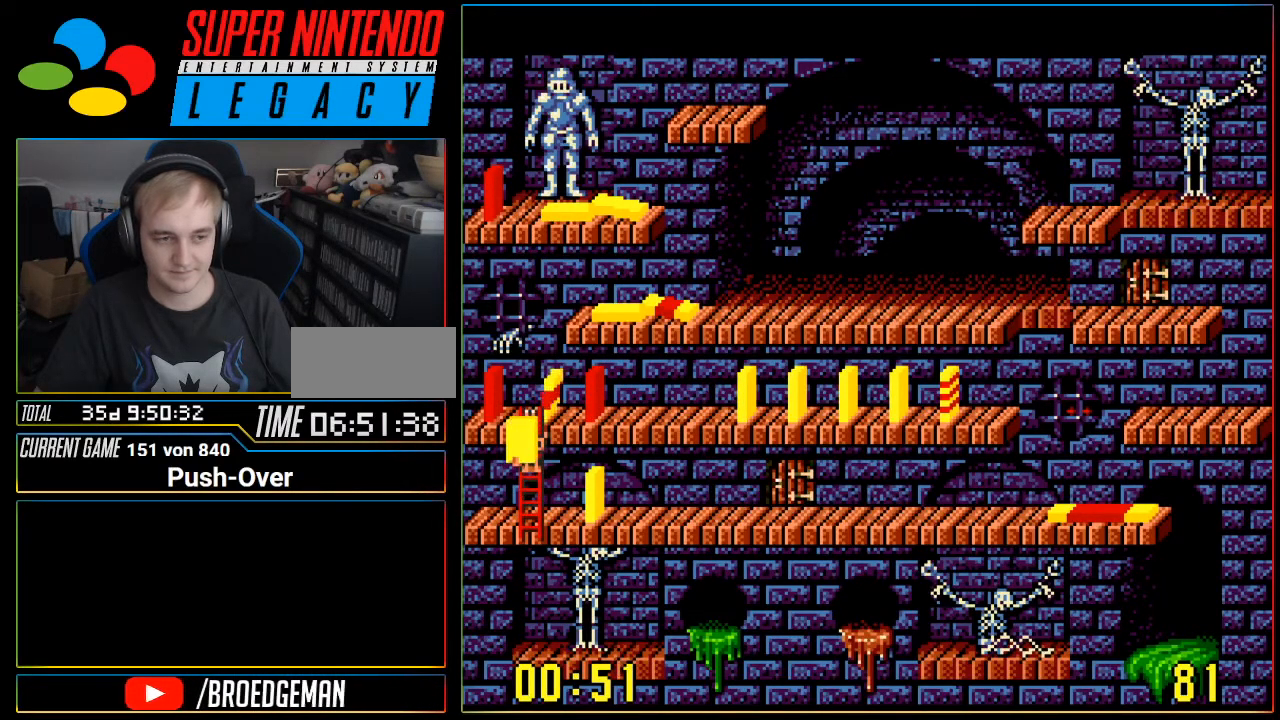
{"buttons": ["DPAD_RIGHT"], "events": [[383, "DPAD_UP", "up"], [417, "DPAD_RIGHT", "down"]]}
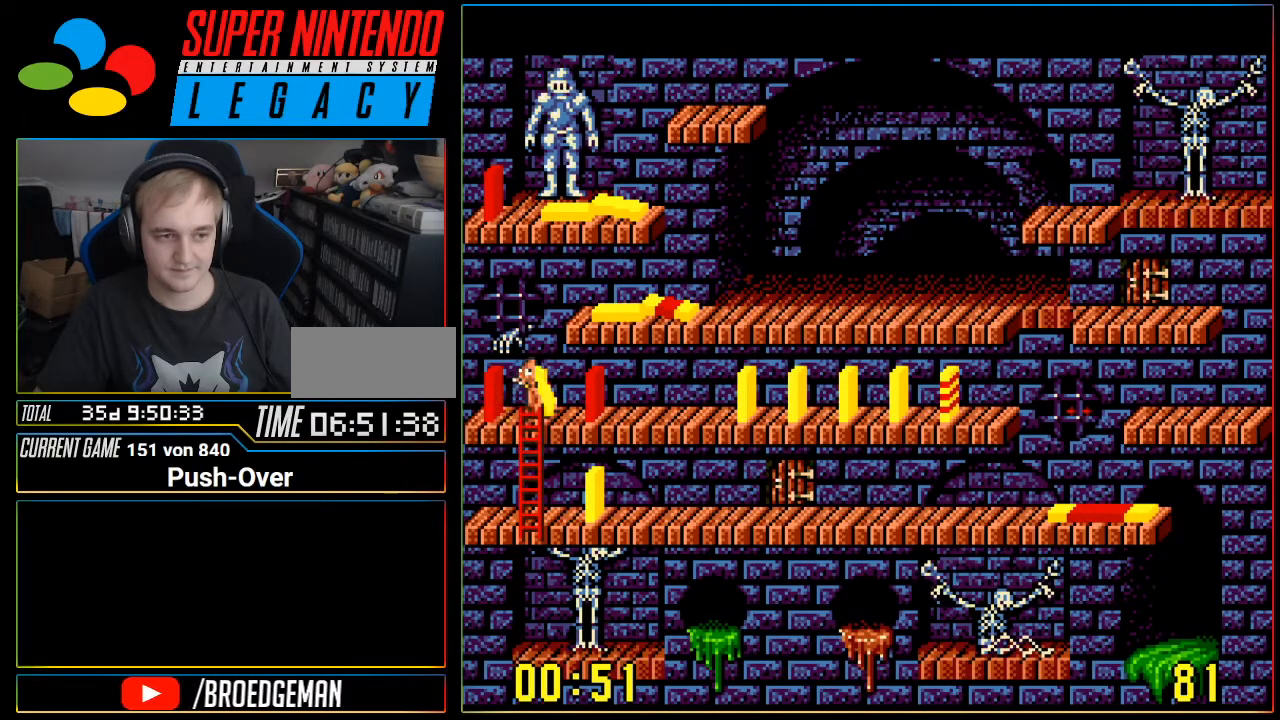
{"buttons": ["DPAD_RIGHT"], "events": []}
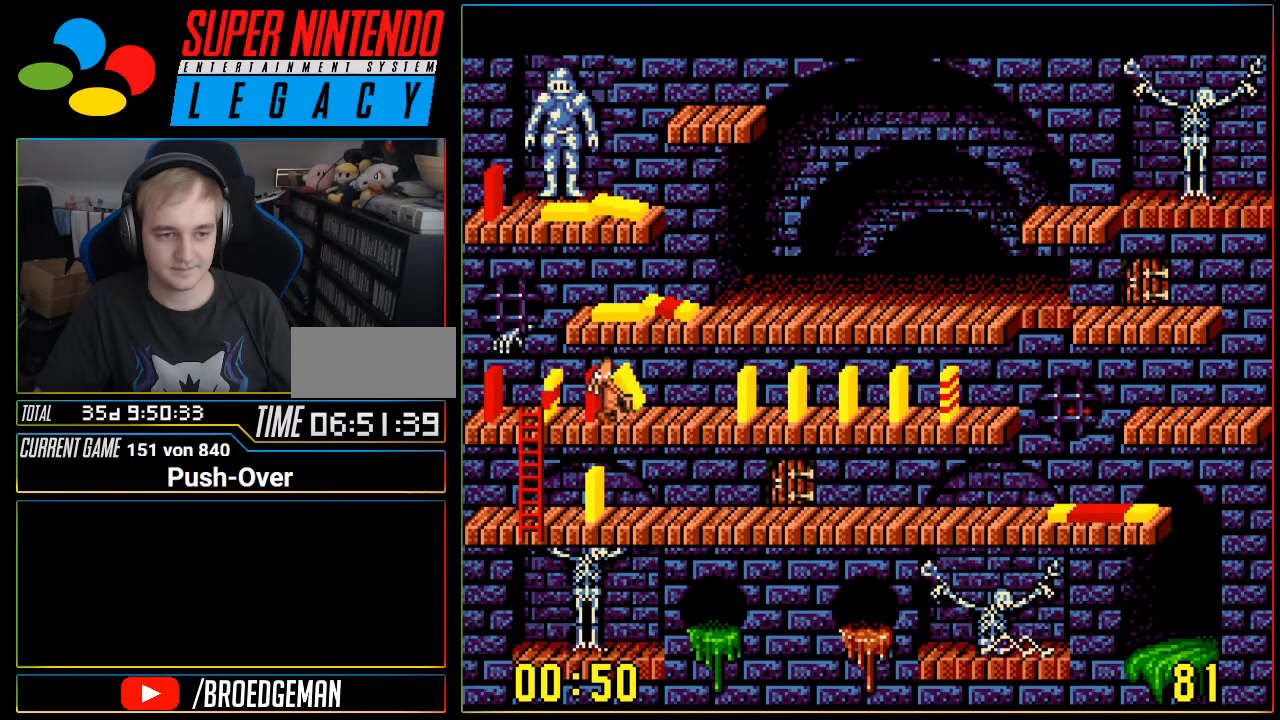
{"buttons": ["A"], "events": [[383, "DPAD_RIGHT", "up"], [434, "A", "down"]]}
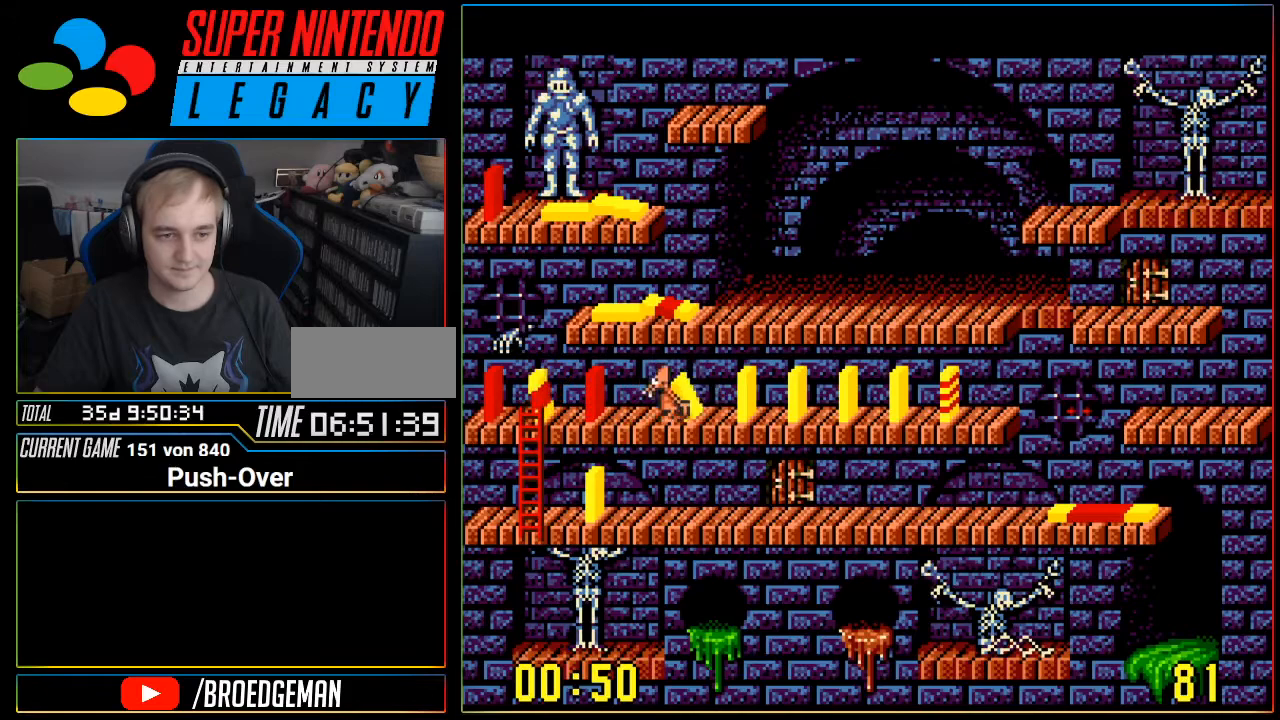
{"buttons": ["DPAD_LEFT"], "events": [[167, "A", "up"], [451, "DPAD_LEFT", "down"]]}
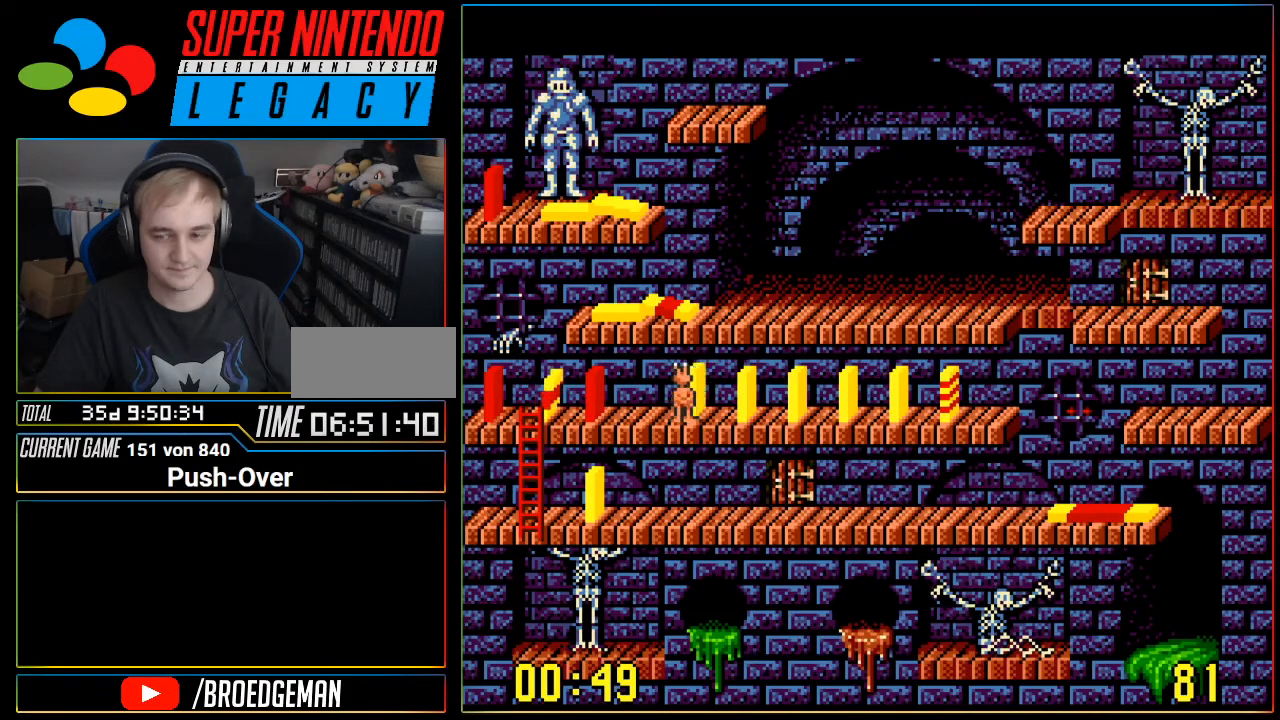
{"buttons": ["DPAD_LEFT"], "events": []}
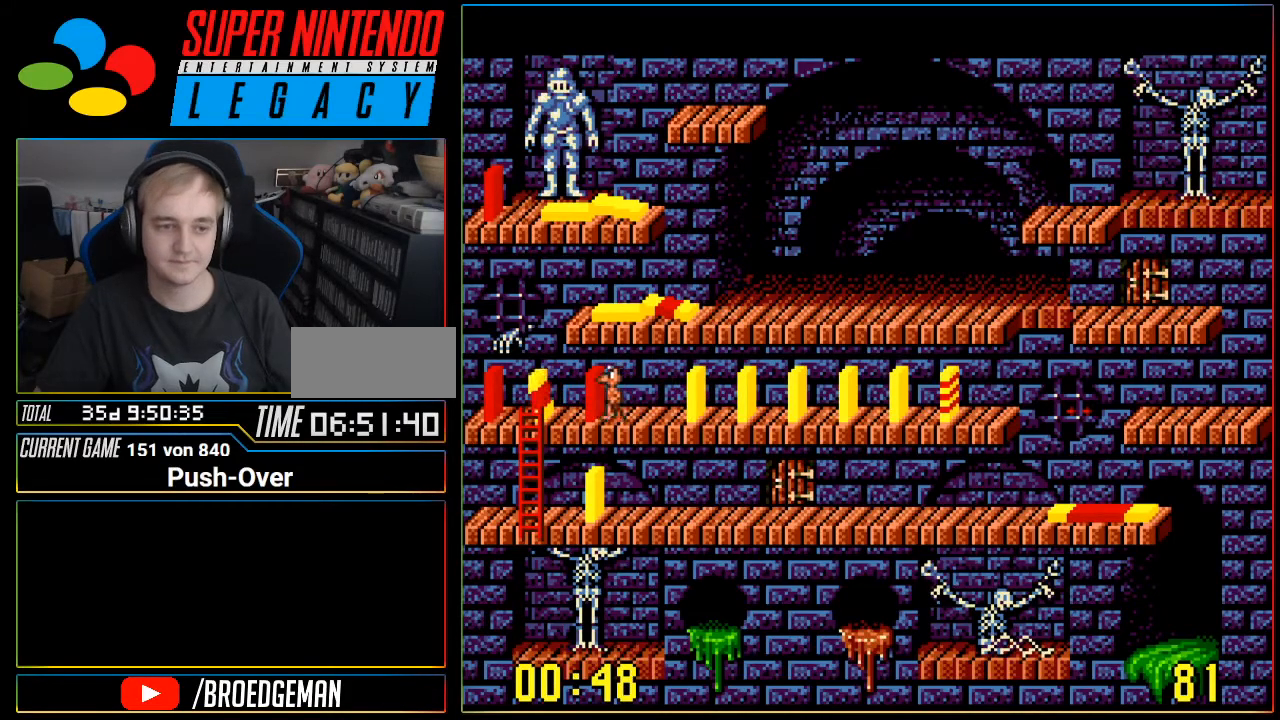
{"buttons": ["DPAD_DOWN"], "events": [[417, "DPAD_LEFT", "up"], [451, "DPAD_DOWN", "down"]]}
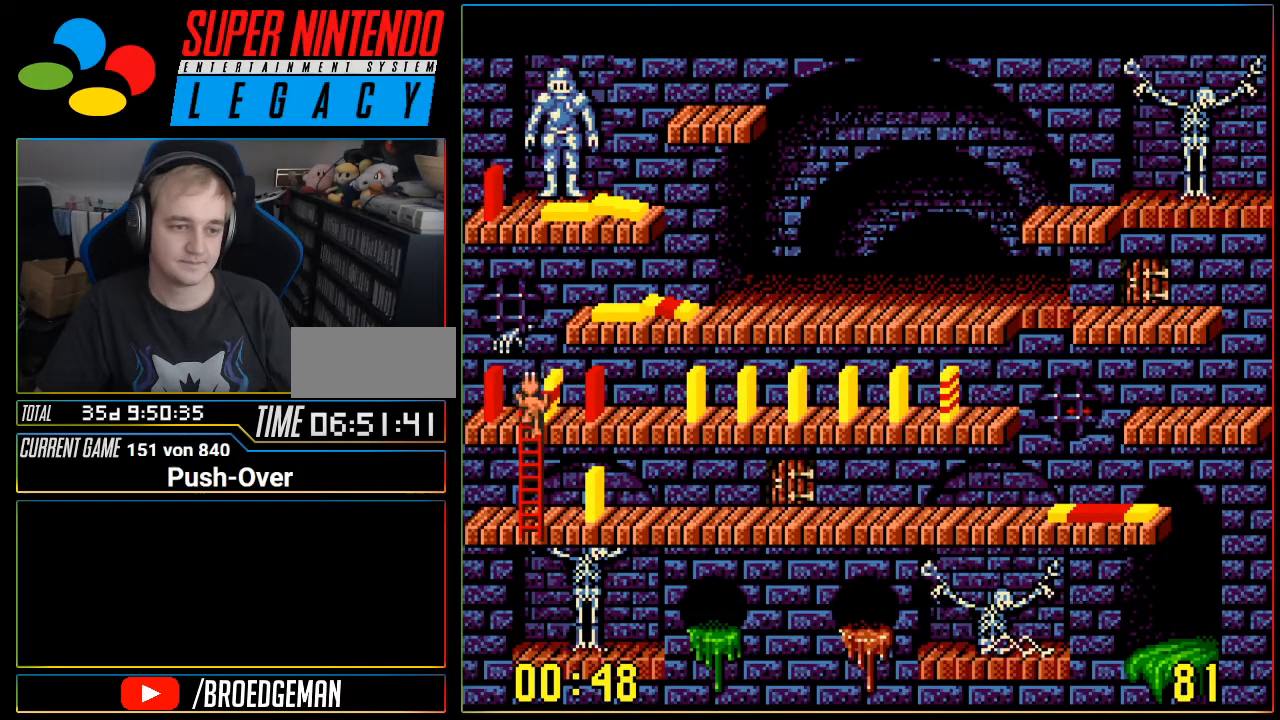
{"buttons": ["DPAD_DOWN"], "events": []}
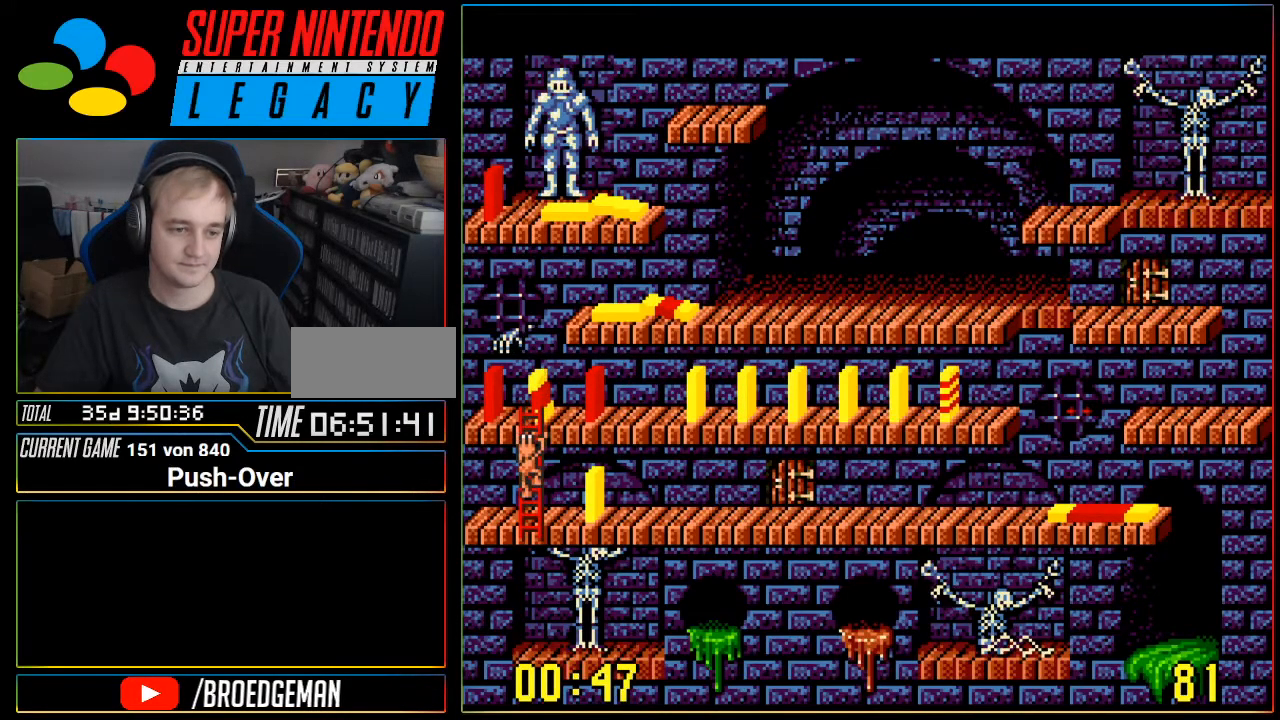
{"buttons": ["DPAD_RIGHT"], "events": [[234, "DPAD_DOWN", "up"], [234, "DPAD_RIGHT", "down"]]}
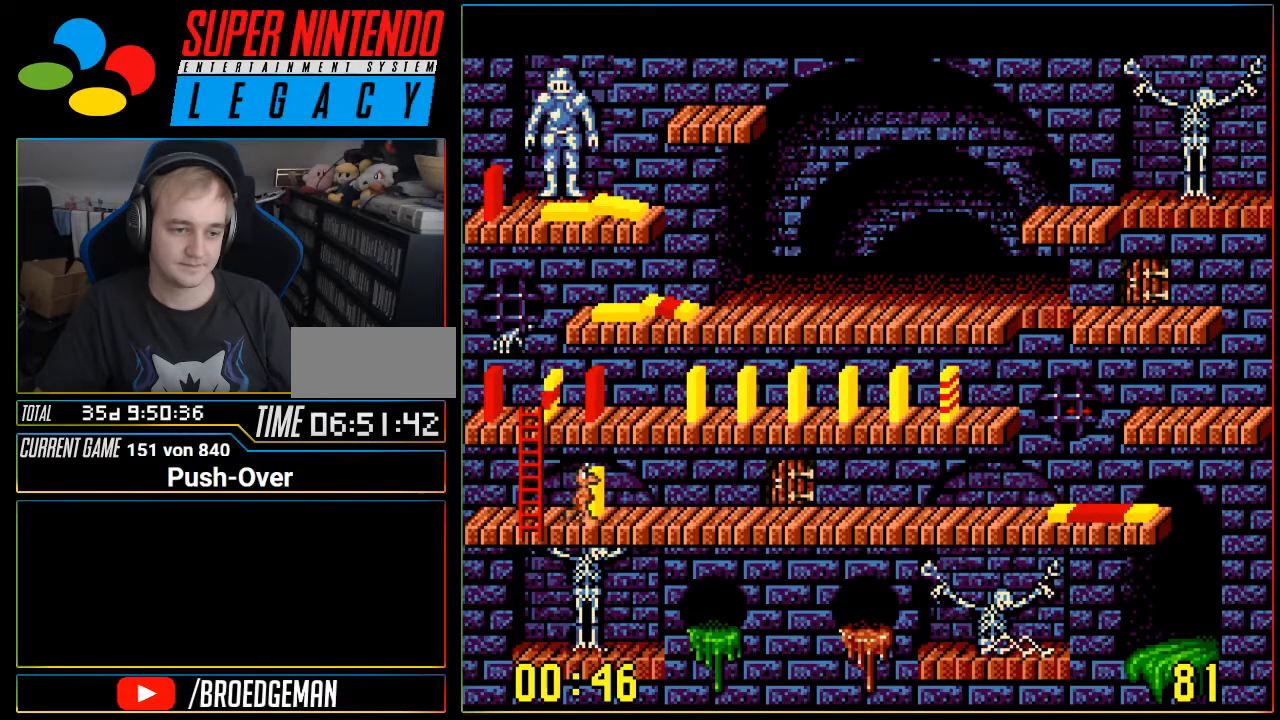
{"buttons": ["DPAD_LEFT"], "events": [[66, "DPAD_RIGHT", "up"], [167, "A", "down"], [383, "A", "up"], [500, "DPAD_LEFT", "down"]]}
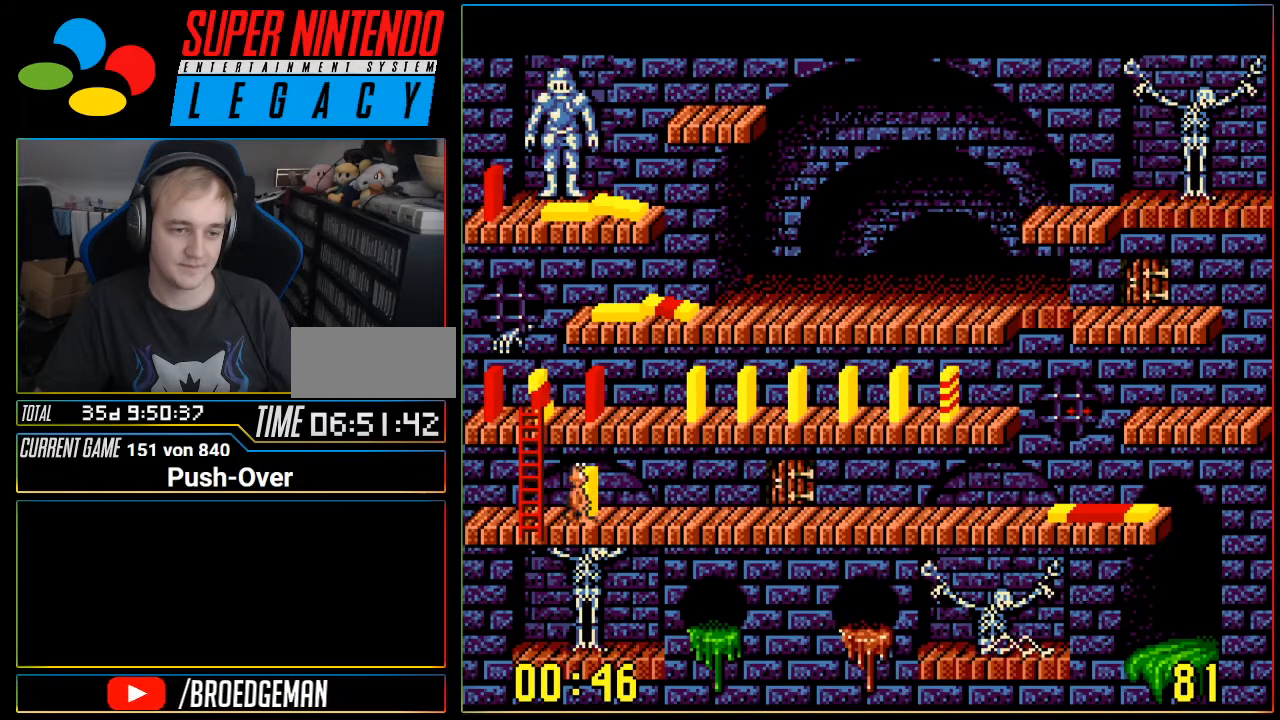
{"buttons": ["DPAD_LEFT"], "events": []}
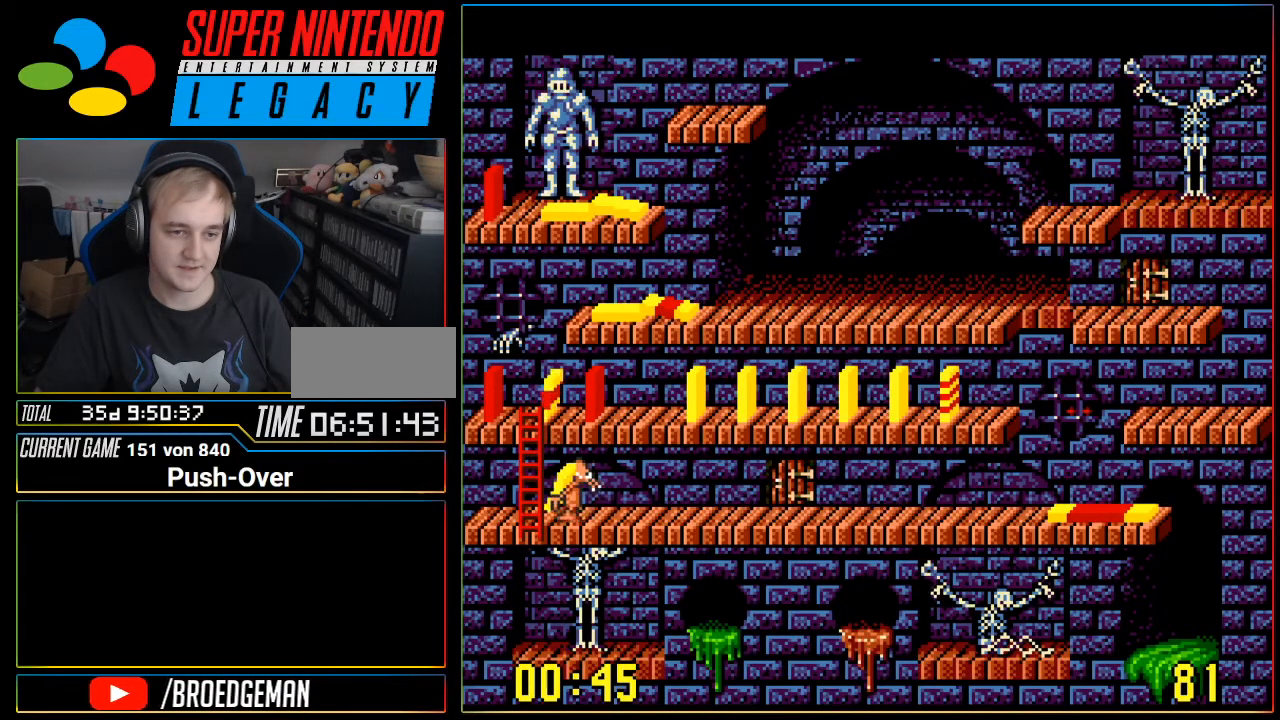
{"buttons": ["DPAD_UP"], "events": [[50, "DPAD_LEFT", "up"], [84, "DPAD_UP", "down"]]}
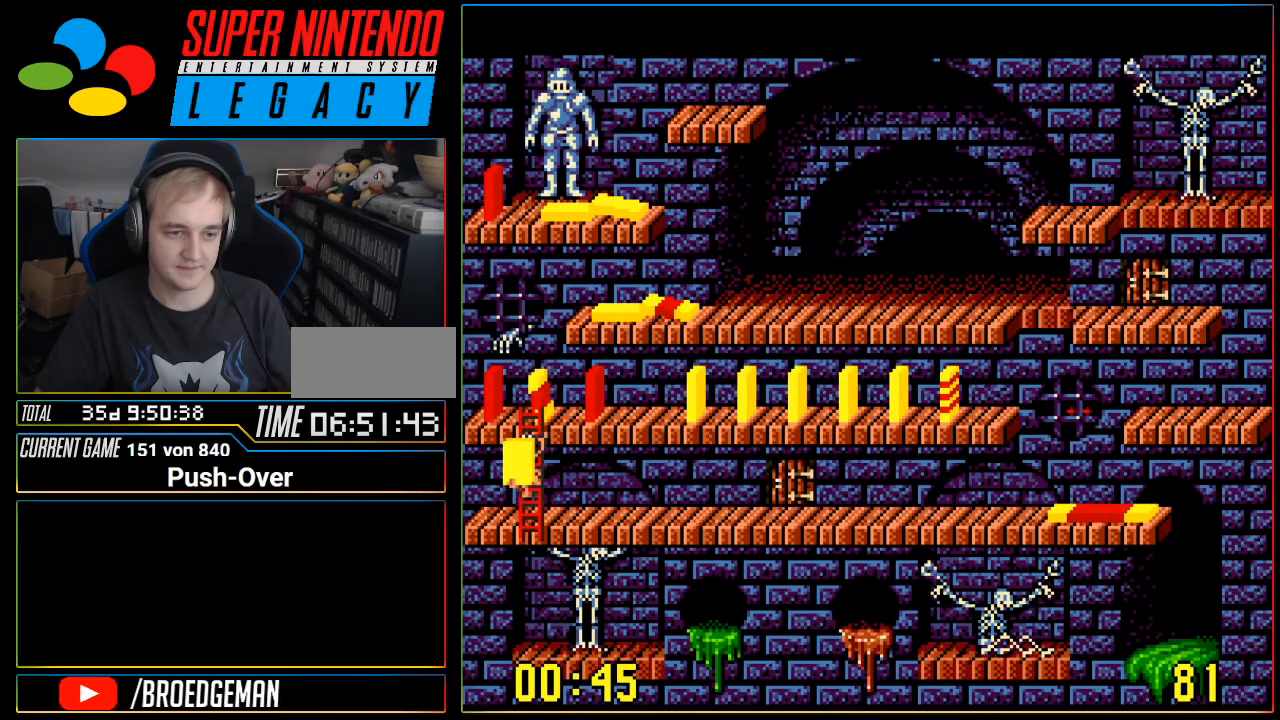
{"buttons": ["DPAD_RIGHT"], "events": [[400, "DPAD_UP", "up"], [433, "DPAD_RIGHT", "down"]]}
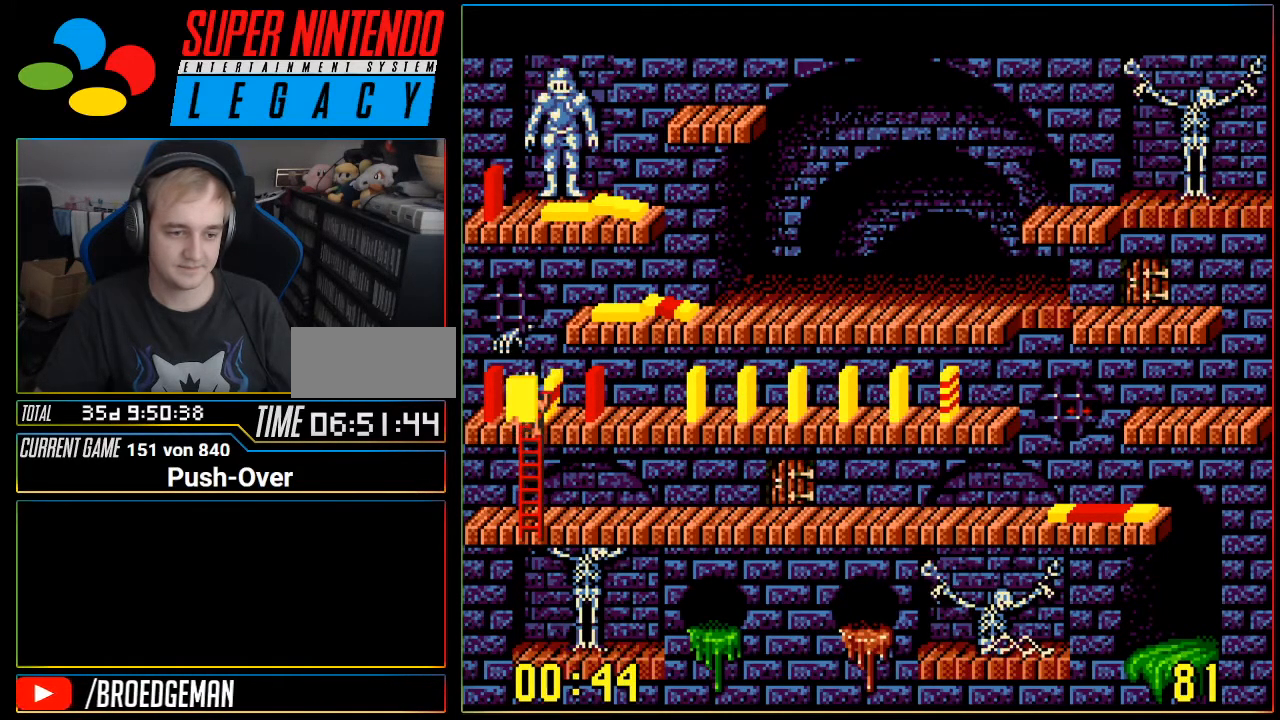
{"buttons": ["DPAD_RIGHT"], "events": []}
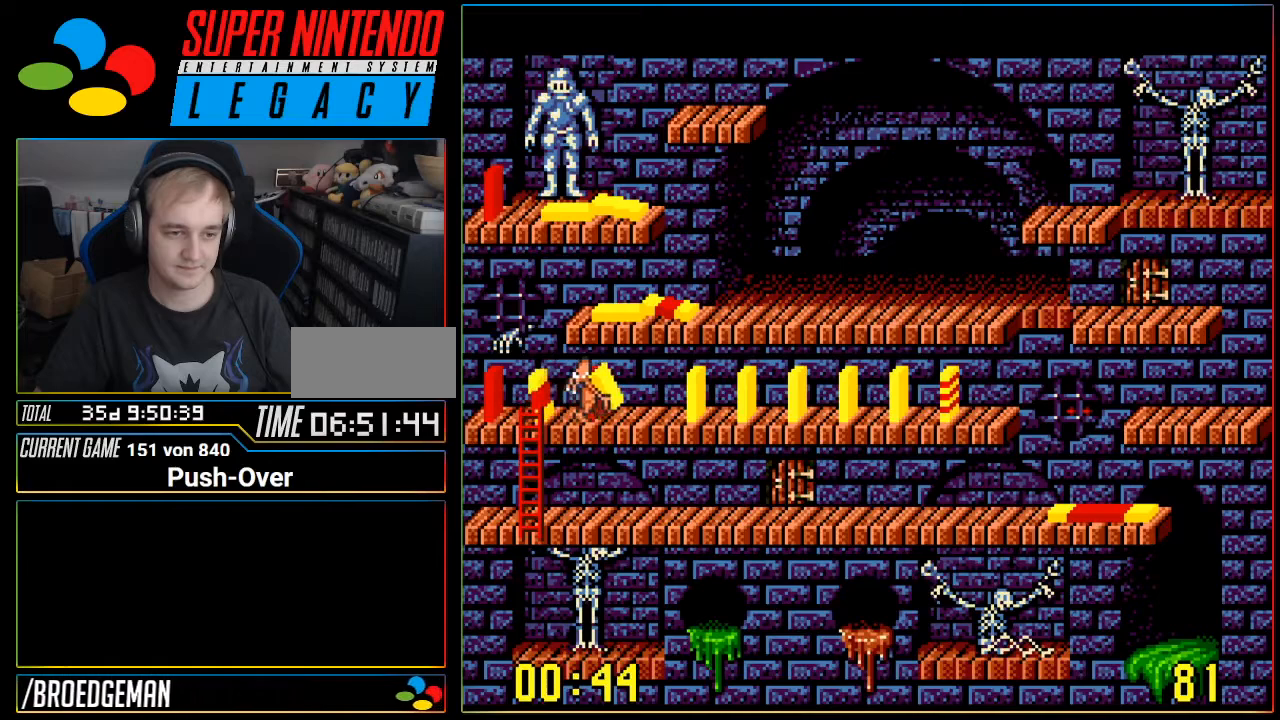
{"buttons": ["A"], "events": [[250, "DPAD_RIGHT", "up"], [367, "A", "down"]]}
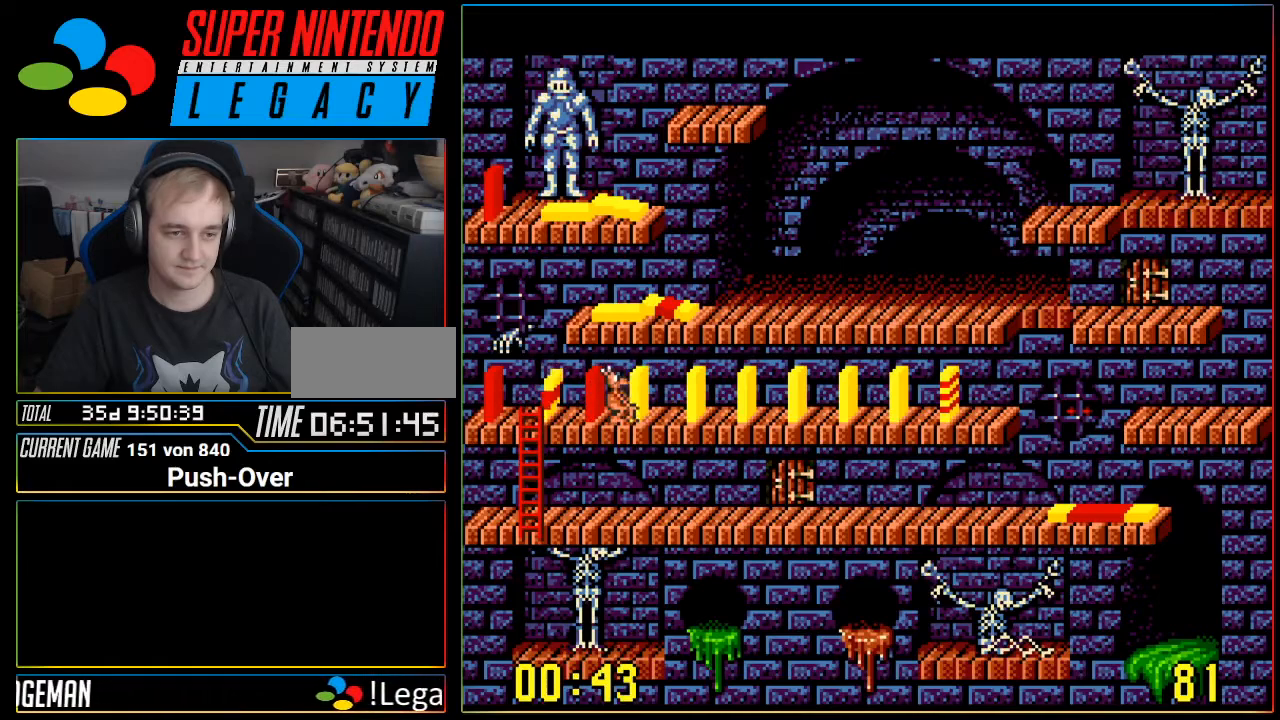
{"buttons": ["DPAD_LEFT"], "events": [[84, "A", "up"], [501, "DPAD_LEFT", "down"]]}
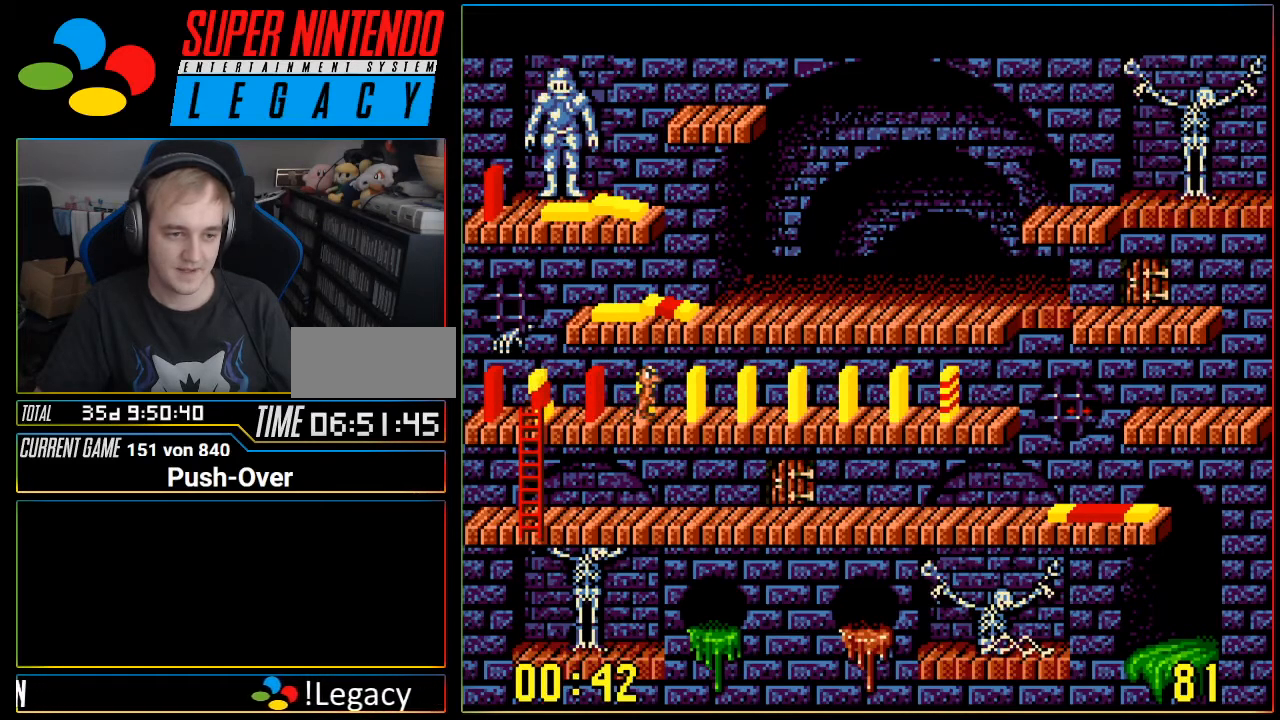
{"buttons": ["A"], "events": [[216, "DPAD_LEFT", "up"], [333, "A", "down"]]}